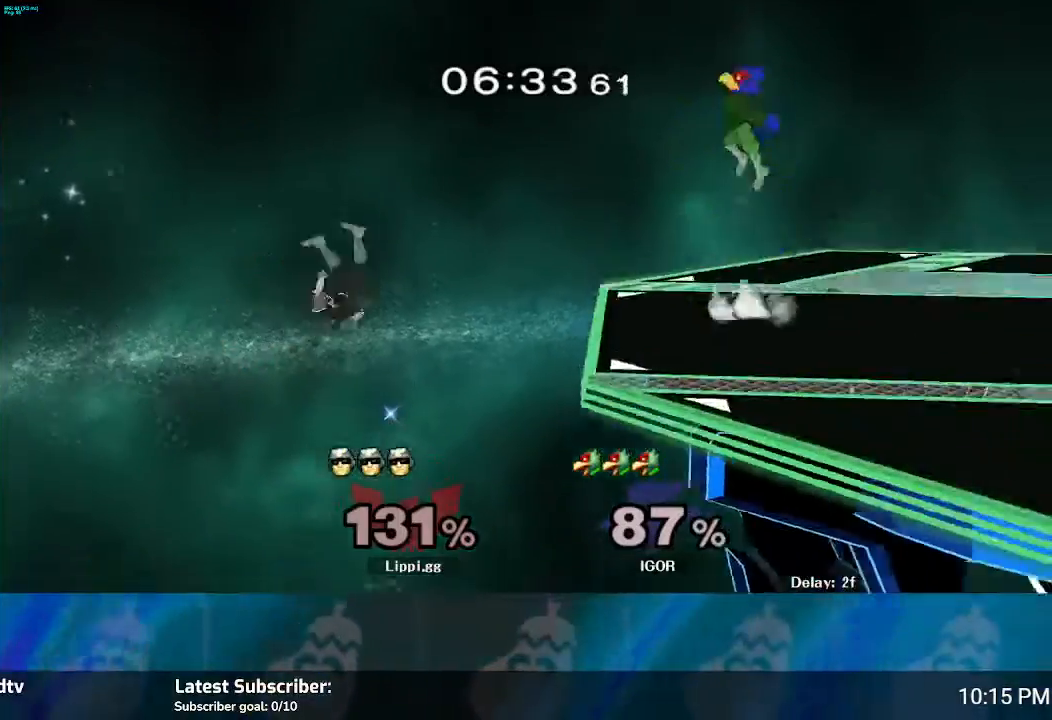
Gameplay with a controller (Nintendo layout); each line is a JSON object with the inputs held at the frame after it. "events" lists button and stick changes between this image and that frame as [ms after this image, input, new state], when the widget could be followed in between. Not read: L3 R3.
{"buttons": [], "left_stick": "up", "right_stick": "center", "events": [[300, "B", "up"], [367, "B", "down"], [434, "left_stick", "up"], [501, "B", "up"]]}
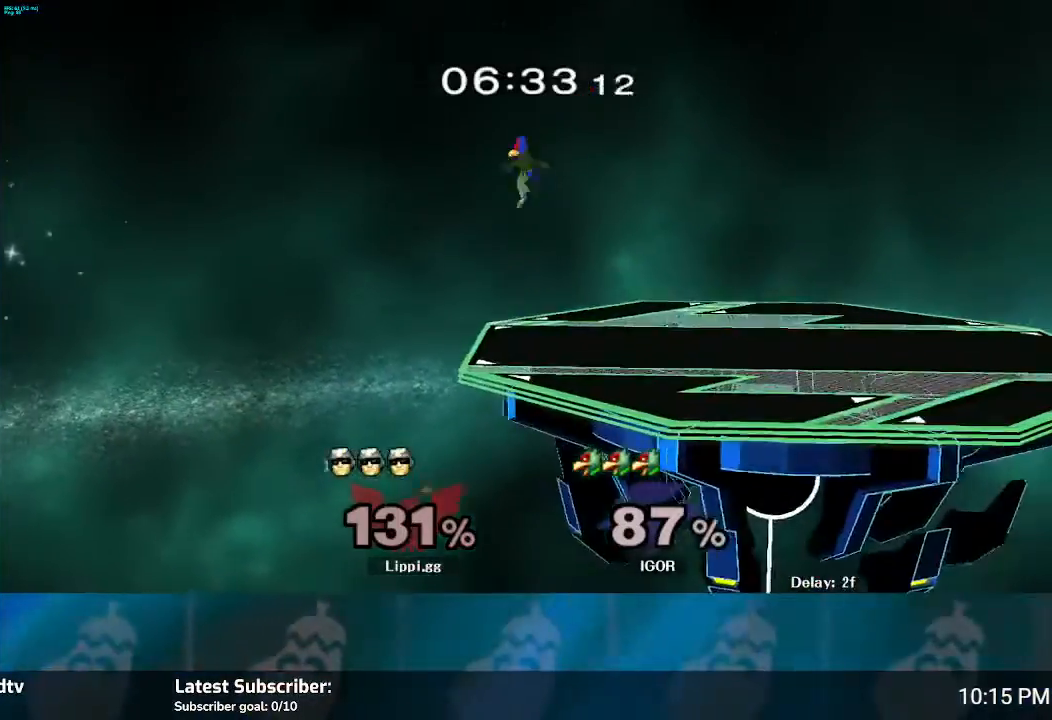
{"buttons": [], "left_stick": "center", "right_stick": "center", "events": [[66, "B", "down"], [66, "left_stick", "down"], [167, "B", "up"], [233, "left_stick", "center"]]}
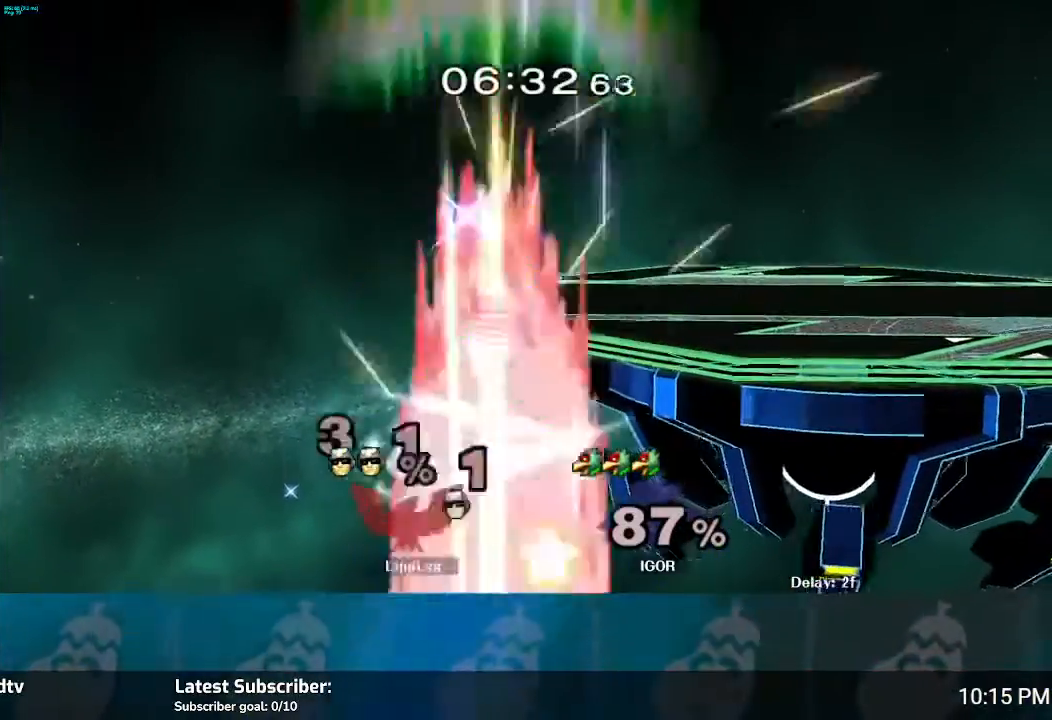
{"buttons": [], "left_stick": "center", "right_stick": "center", "events": []}
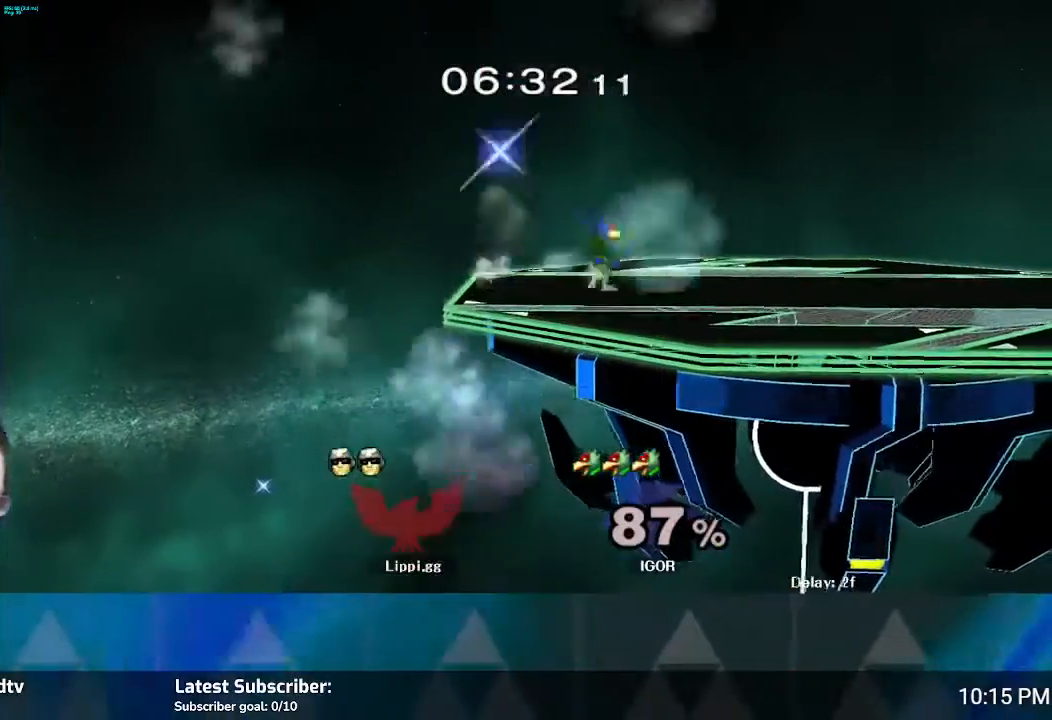
{"buttons": [], "left_stick": "center", "right_stick": "center", "events": []}
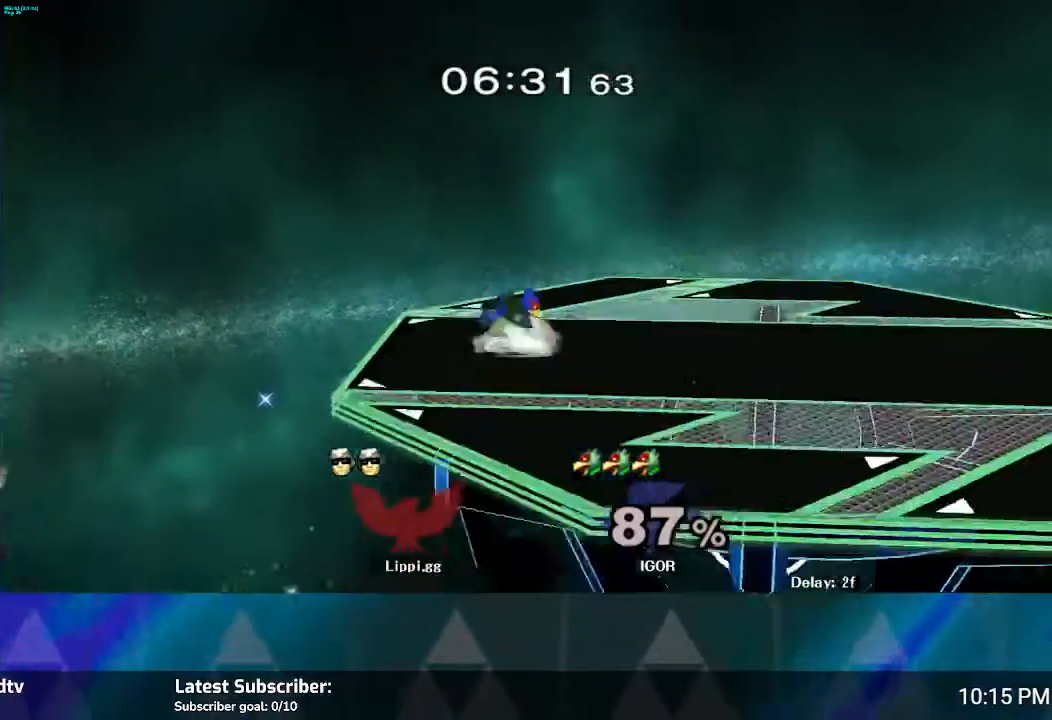
{"buttons": [], "left_stick": "center", "right_stick": "center", "events": []}
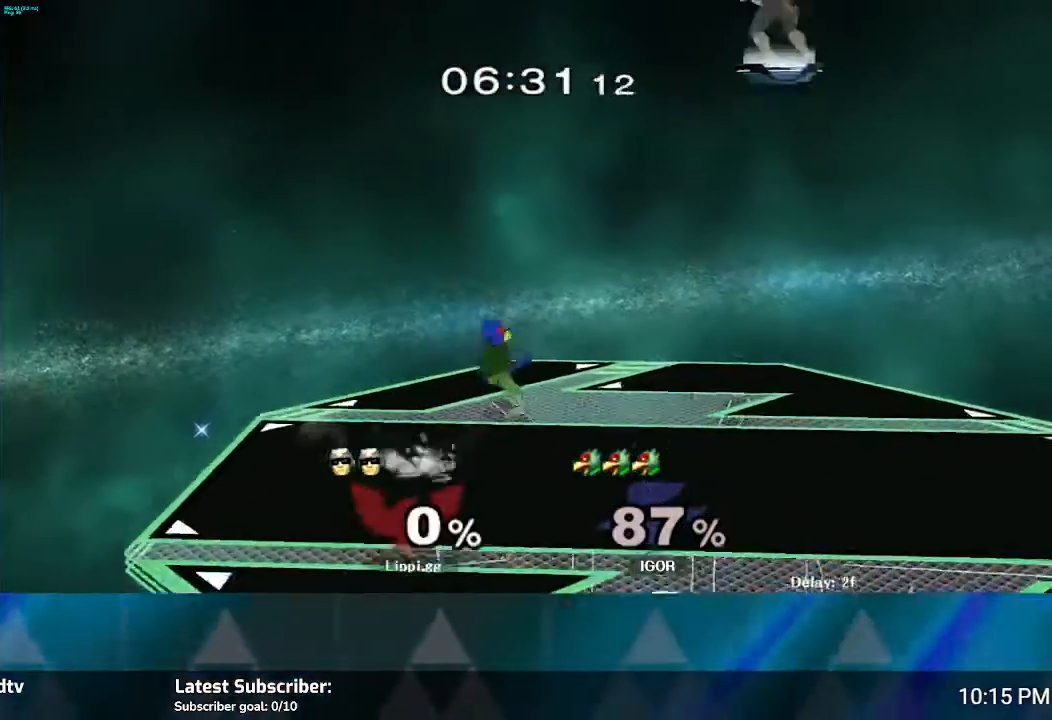
{"buttons": [], "left_stick": "center", "right_stick": "center", "events": []}
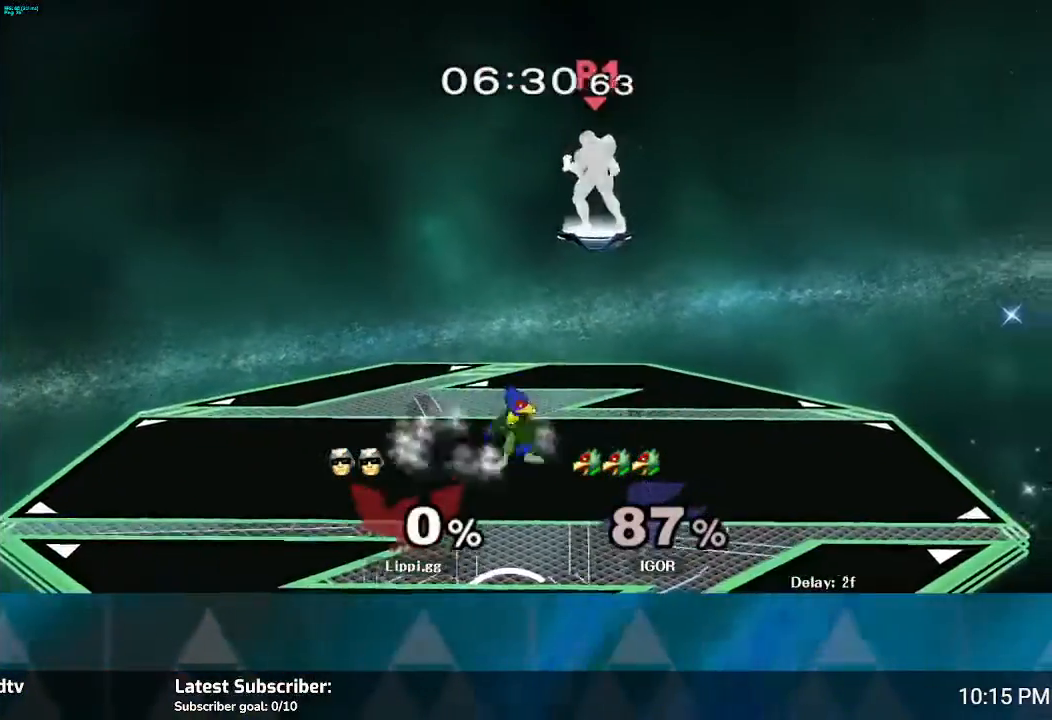
{"buttons": [], "left_stick": "down", "right_stick": "center", "events": [[334, "left_stick", "down"]]}
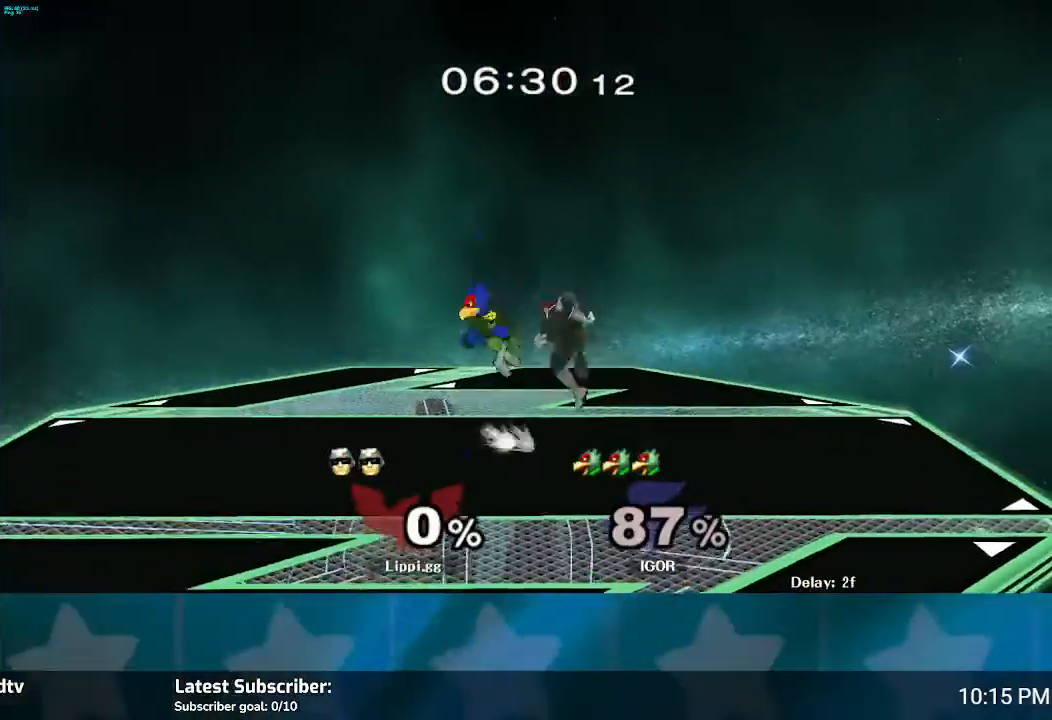
{"buttons": [], "left_stick": "up", "right_stick": "center", "events": [[200, "left_stick", "center"], [267, "left_stick", "left"], [400, "left_stick", "center"], [467, "left_stick", "up"]]}
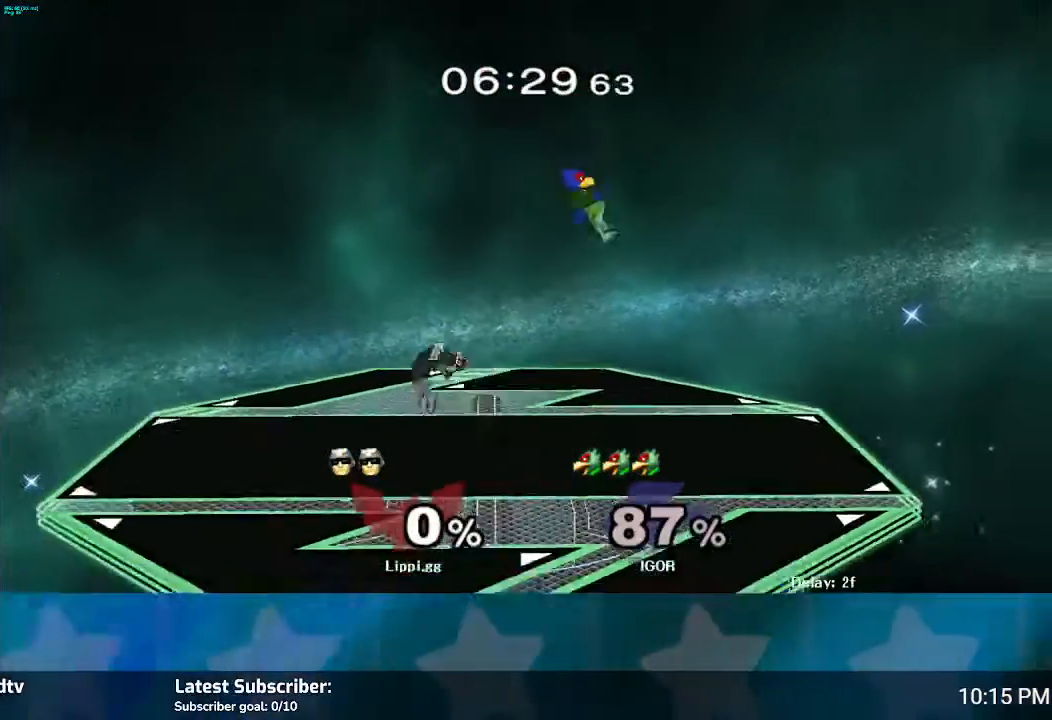
{"buttons": [], "left_stick": "center", "right_stick": "center", "events": [[67, "A", "down"], [134, "A", "up"], [167, "left_stick", "down"], [367, "left_stick", "center"]]}
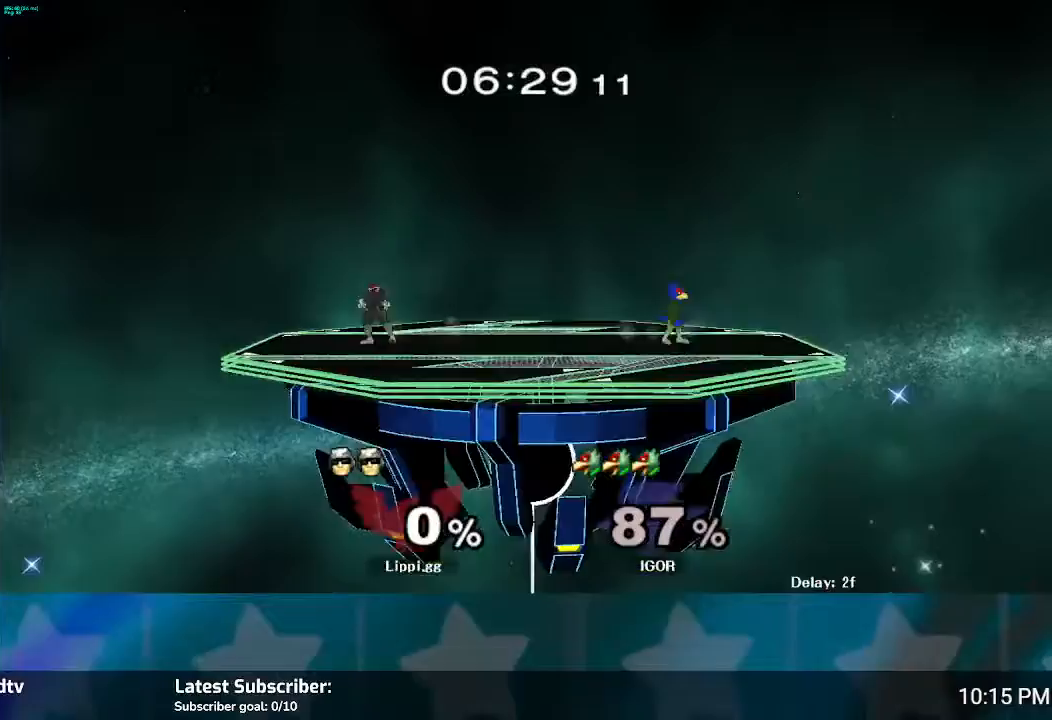
{"buttons": [], "left_stick": "up-right", "right_stick": "center", "events": [[66, "left_stick", "right"], [133, "Y", "down"], [200, "Y", "up"], [233, "left_stick", "center"], [333, "left_stick", "right"], [333, "right_stick", "down"], [400, "left_stick", "up-right"], [467, "right_stick", "center"]]}
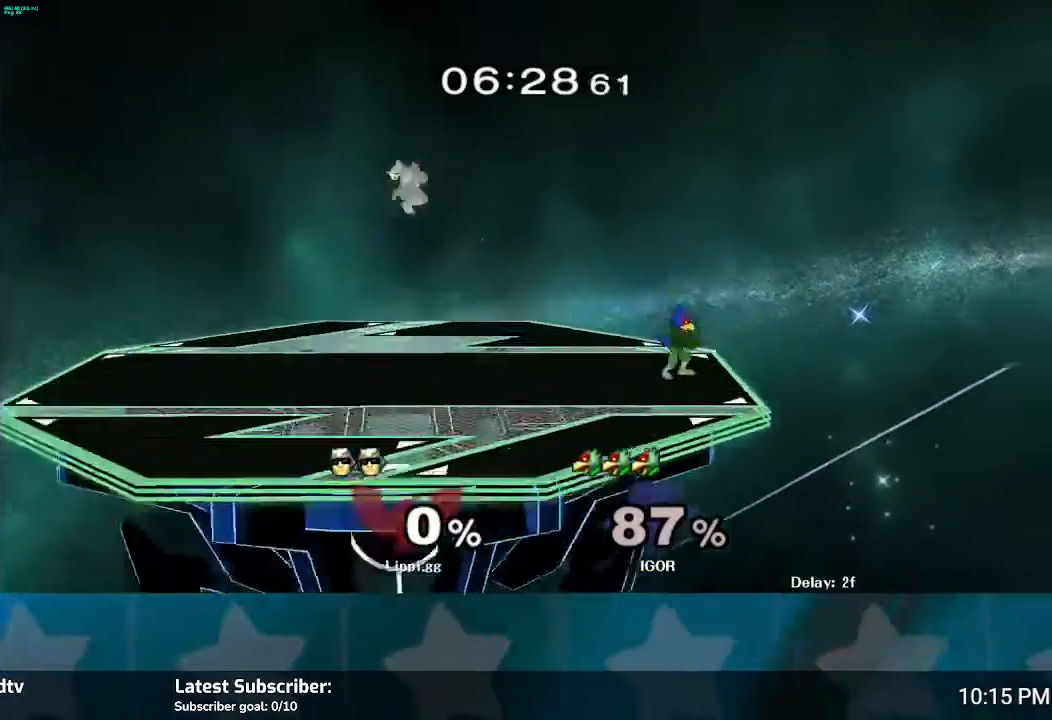
{"buttons": [], "left_stick": "center", "right_stick": "center", "events": [[34, "right_stick", "down-right"], [67, "left_stick", "down"], [100, "right_stick", "center"], [167, "right_stick", "down"], [300, "right_stick", "center"], [401, "left_stick", "center"]]}
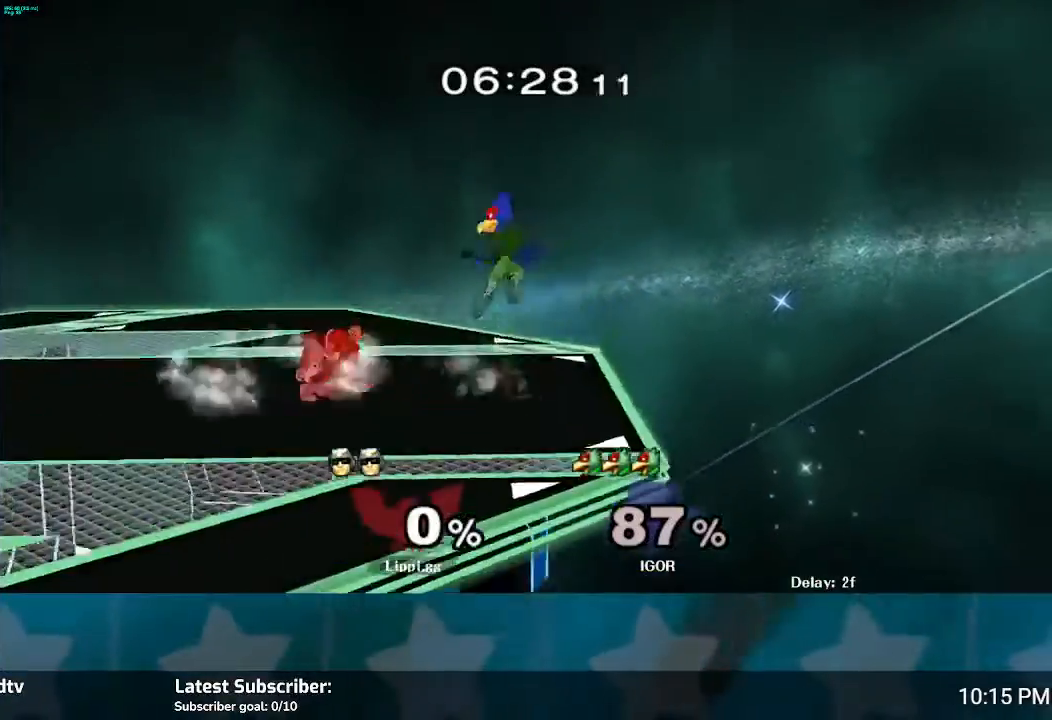
{"buttons": [], "left_stick": "right", "right_stick": "center", "events": [[233, "left_stick", "left"], [433, "left_stick", "right"]]}
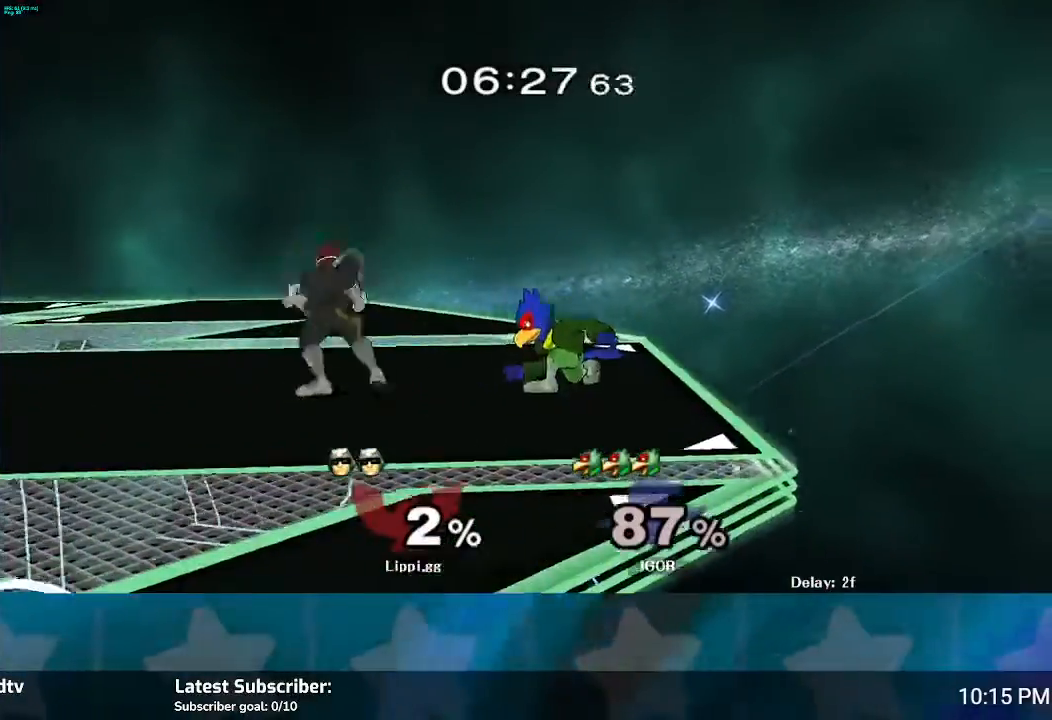
{"buttons": [], "left_stick": "down-right", "right_stick": "center", "events": [[67, "left_stick", "left"], [200, "left_stick", "down-right"], [300, "left_stick", "left"], [434, "left_stick", "down-right"]]}
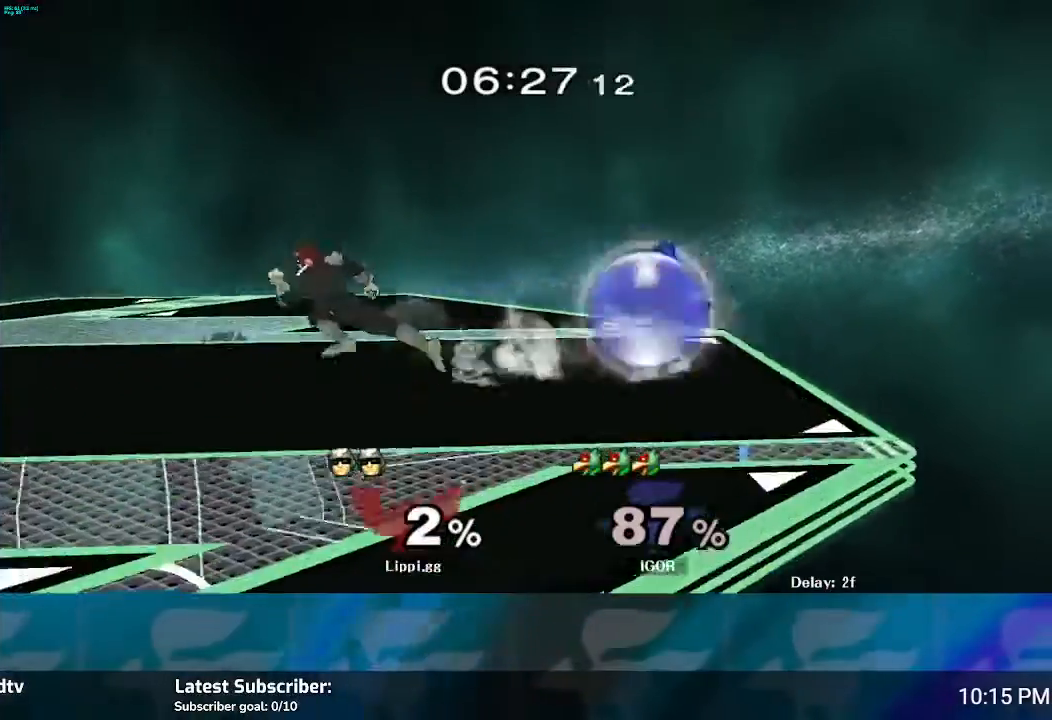
{"buttons": [], "left_stick": "right", "right_stick": "center", "events": [[33, "left_stick", "left"], [233, "left_stick", "right"]]}
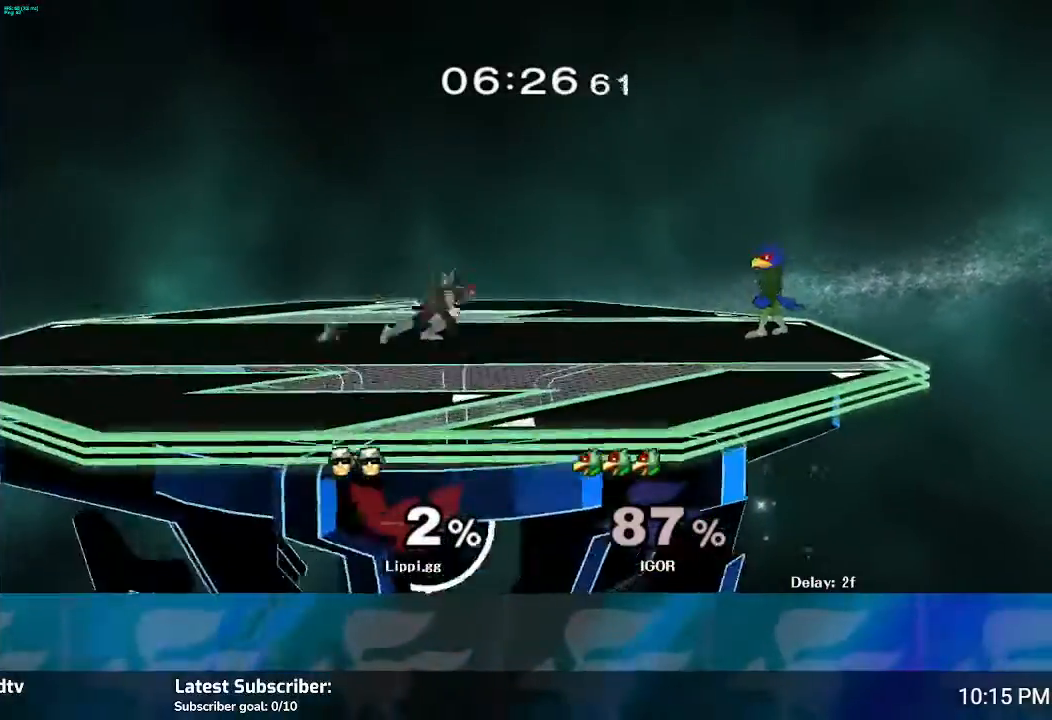
{"buttons": [], "left_stick": "right", "right_stick": "center", "events": [[67, "left_stick", "center"], [401, "left_stick", "right"], [434, "Y", "down"], [501, "Y", "up"]]}
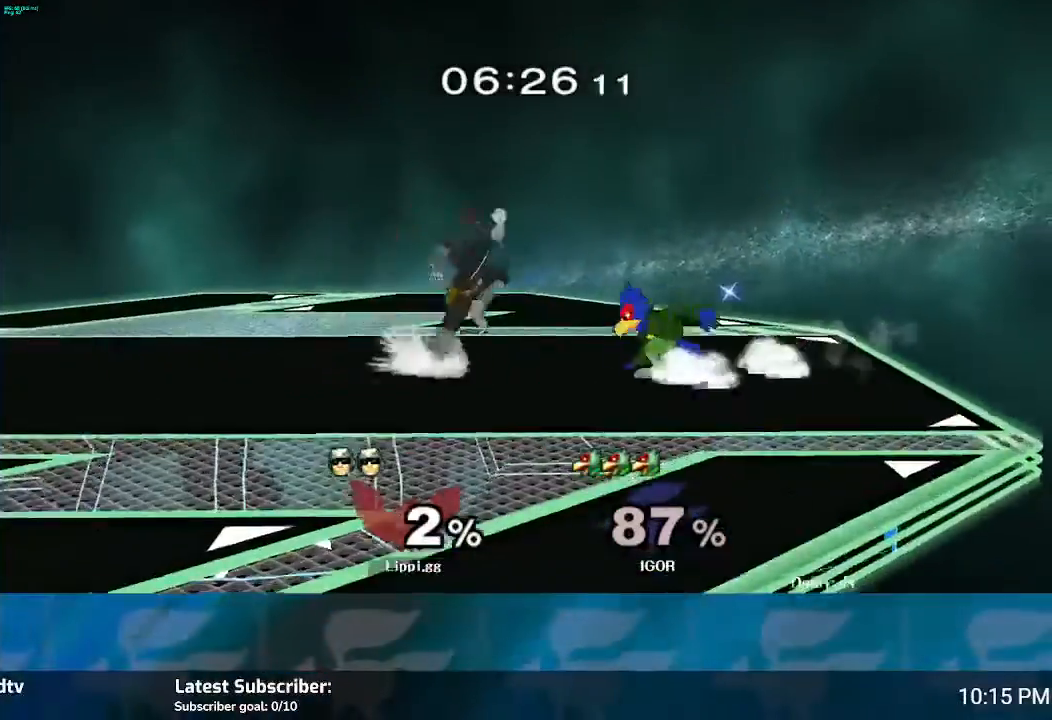
{"buttons": [], "left_stick": "down-left", "right_stick": "center", "events": [[200, "A", "down"], [233, "A", "up"], [233, "left_stick", "up-left"], [300, "A", "down"], [300, "left_stick", "left"], [333, "A", "up"], [467, "left_stick", "down-left"]]}
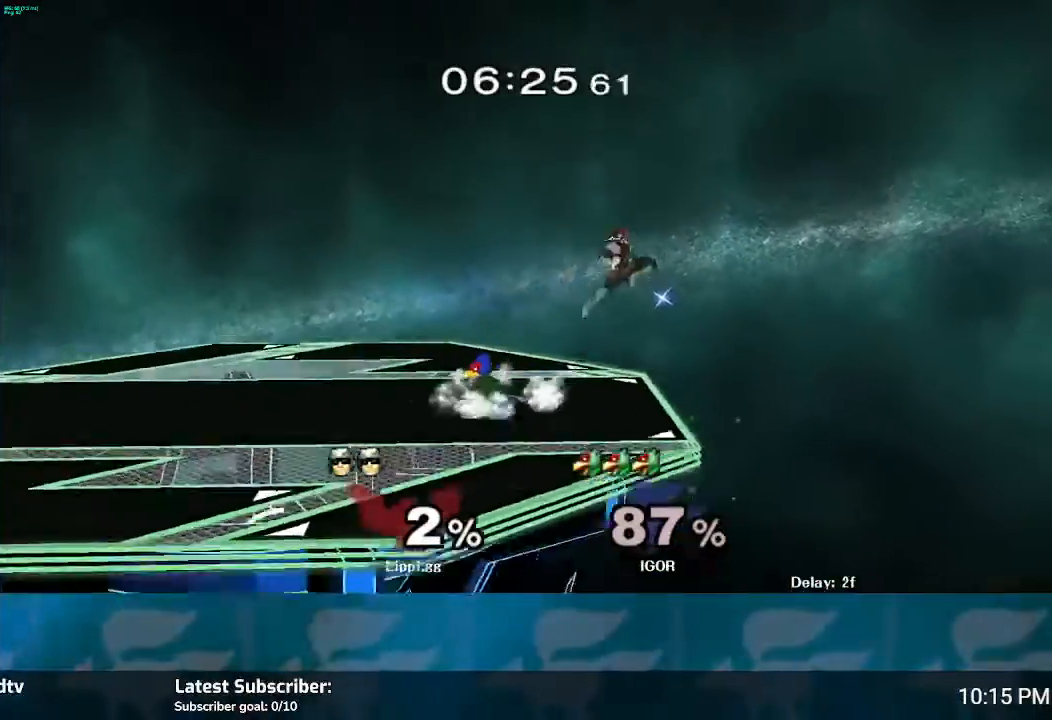
{"buttons": ["Y"], "left_stick": "up-left", "right_stick": "center", "events": [[100, "left_stick", "center"], [334, "left_stick", "left"], [367, "Y", "down"], [401, "left_stick", "up-left"], [467, "Y", "up"], [501, "Y", "down"]]}
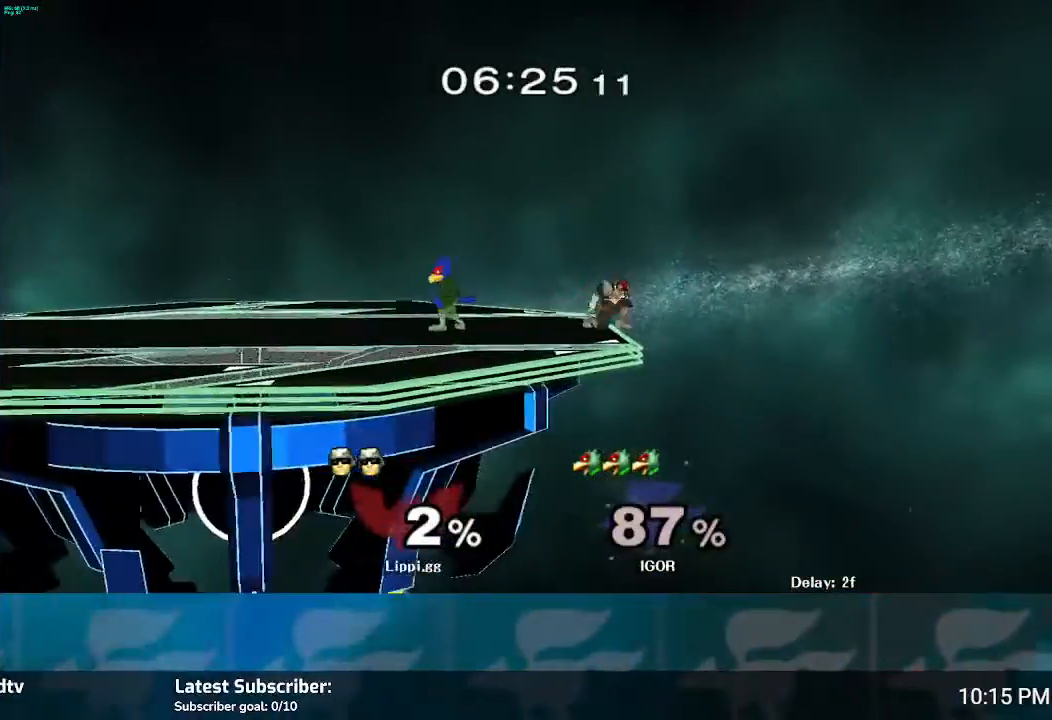
{"buttons": [], "left_stick": "left", "right_stick": "down-right", "events": [[66, "Y", "up"], [167, "left_stick", "left"], [200, "right_stick", "down-left"], [333, "right_stick", "center"], [433, "right_stick", "down-right"]]}
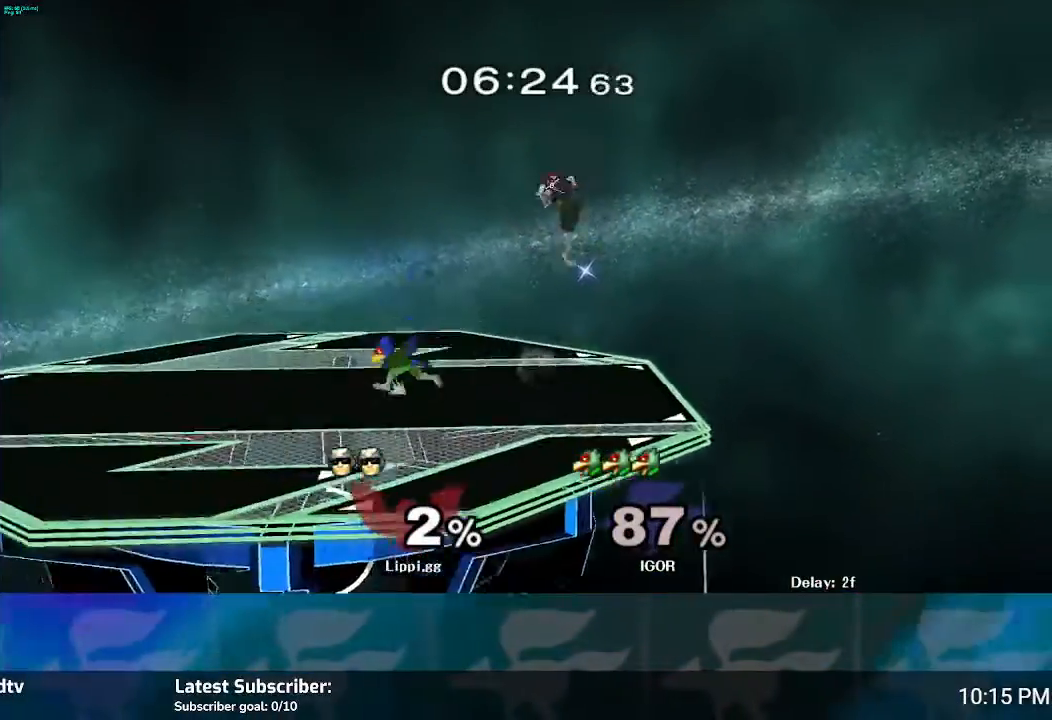
{"buttons": [], "left_stick": "center", "right_stick": "center", "events": [[34, "right_stick", "center"], [100, "right_stick", "down-right"], [134, "left_stick", "down"], [200, "right_stick", "center"], [300, "right_stick", "down-left"], [367, "left_stick", "center"], [367, "right_stick", "center"]]}
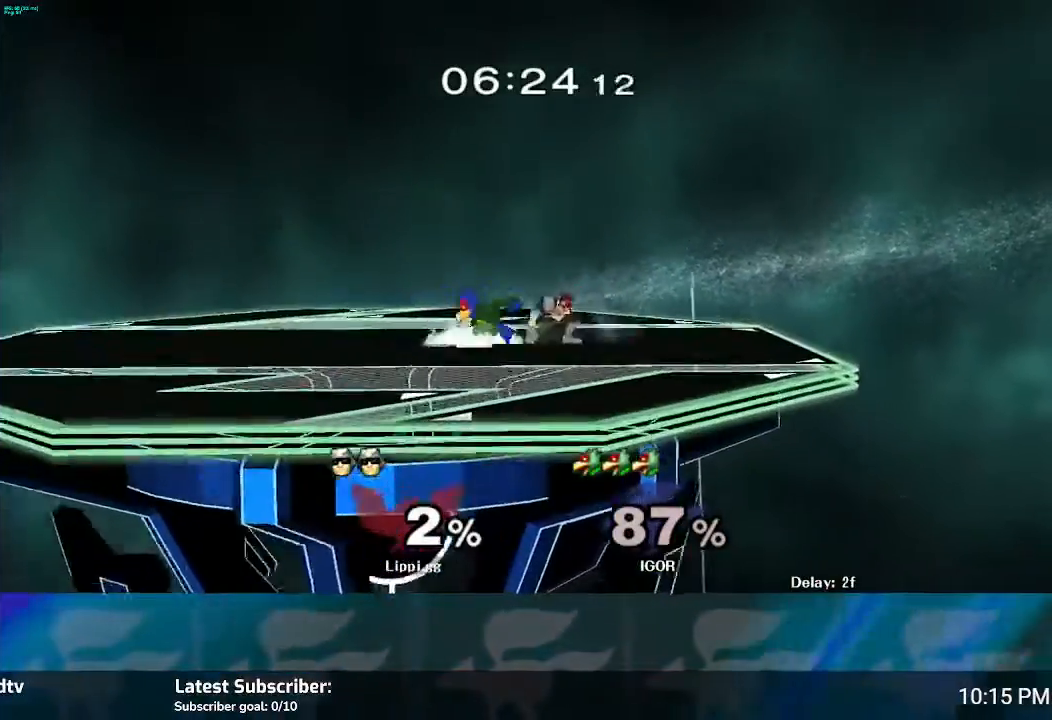
{"buttons": ["R1"], "left_stick": "left", "right_stick": "center", "events": [[66, "R1", "down"], [66, "Y", "down"], [100, "Y", "up"], [100, "left_stick", "down-left"], [166, "L1", "down"], [300, "L1", "up"], [300, "left_stick", "left"]]}
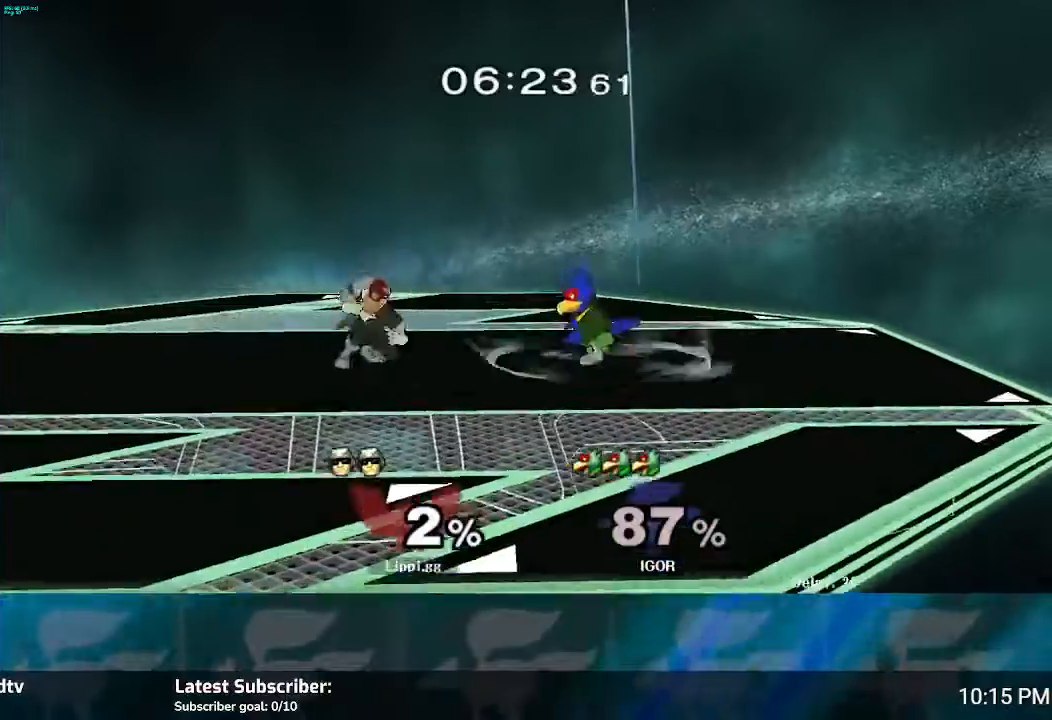
{"buttons": [], "left_stick": "right", "right_stick": "center", "events": [[34, "left_stick", "center"], [100, "left_stick", "up-left"], [134, "R1", "up"], [167, "left_stick", "center"], [267, "left_stick", "left"], [401, "left_stick", "right"]]}
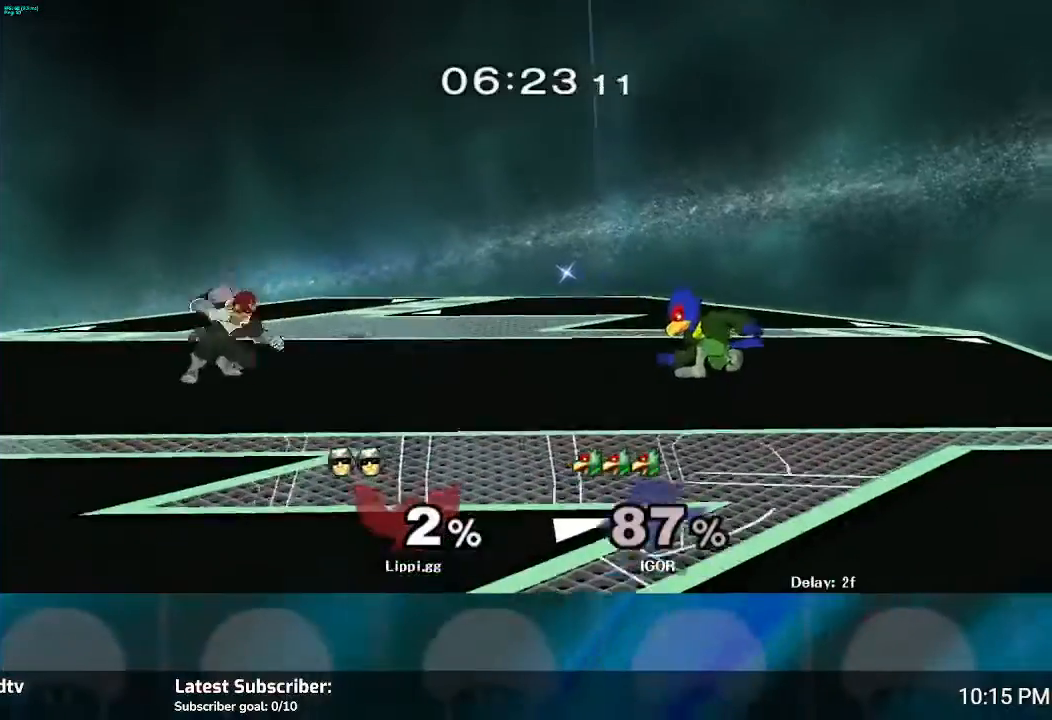
{"buttons": [], "left_stick": "right", "right_stick": "center", "events": [[233, "left_stick", "center"], [333, "left_stick", "right"]]}
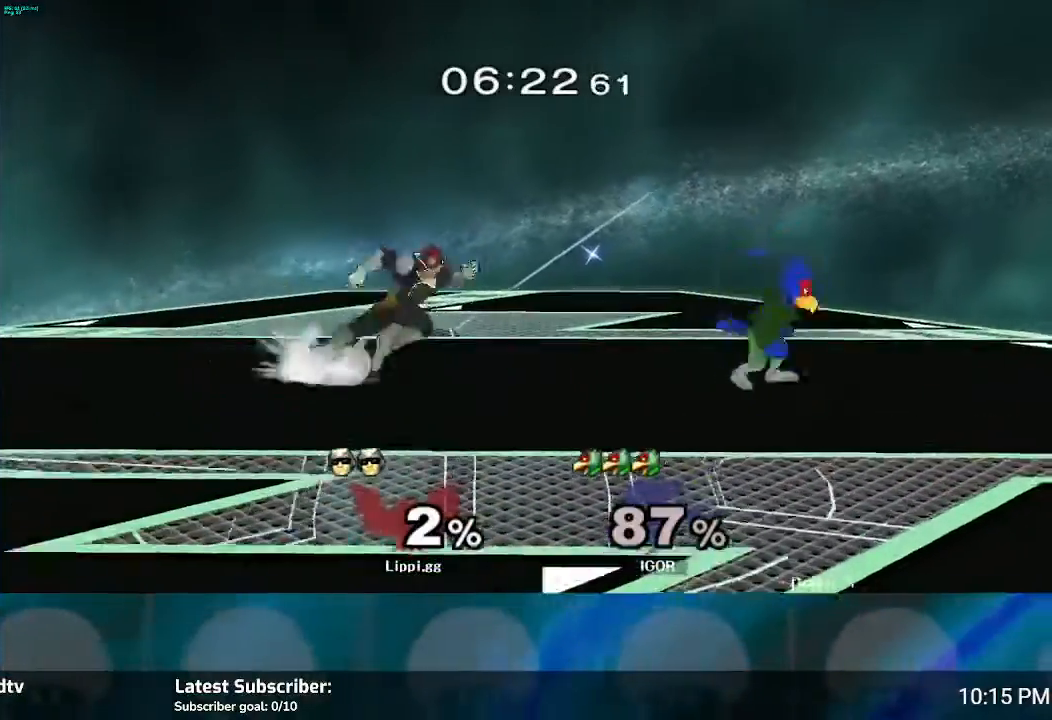
{"buttons": [], "left_stick": "right", "right_stick": "center", "events": [[67, "left_stick", "left"], [200, "left_stick", "right"], [334, "left_stick", "up-left"], [401, "left_stick", "right"]]}
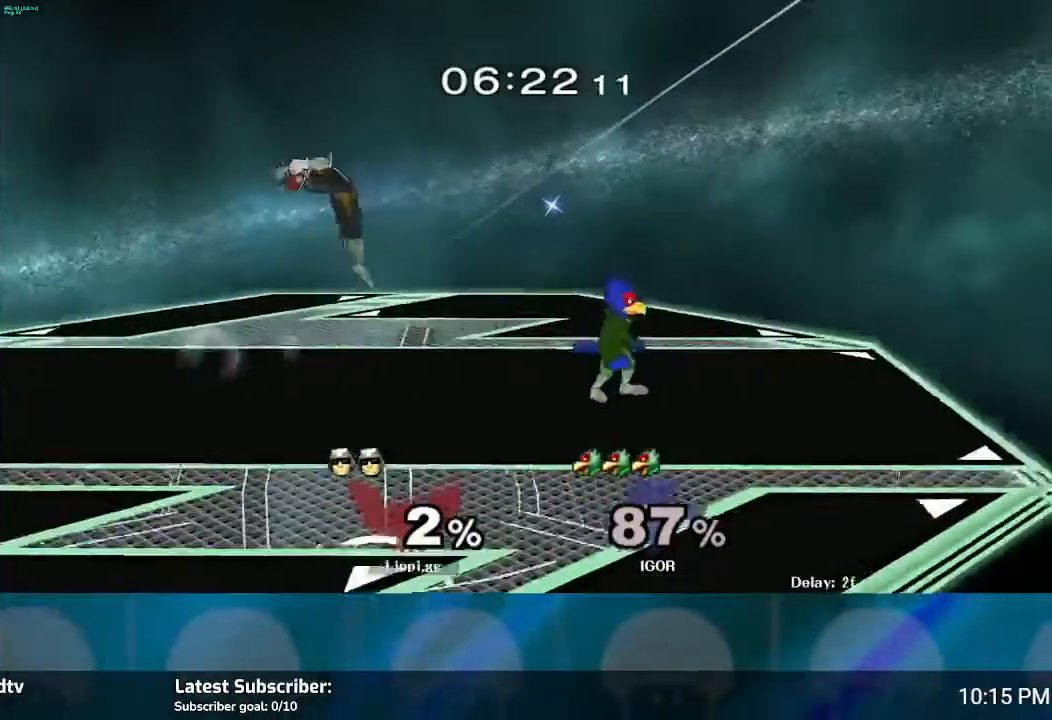
{"buttons": [], "left_stick": "down-right", "right_stick": "center", "events": [[166, "Z", "down"], [267, "left_stick", "center"], [333, "left_stick", "down-right"], [433, "Z", "up"]]}
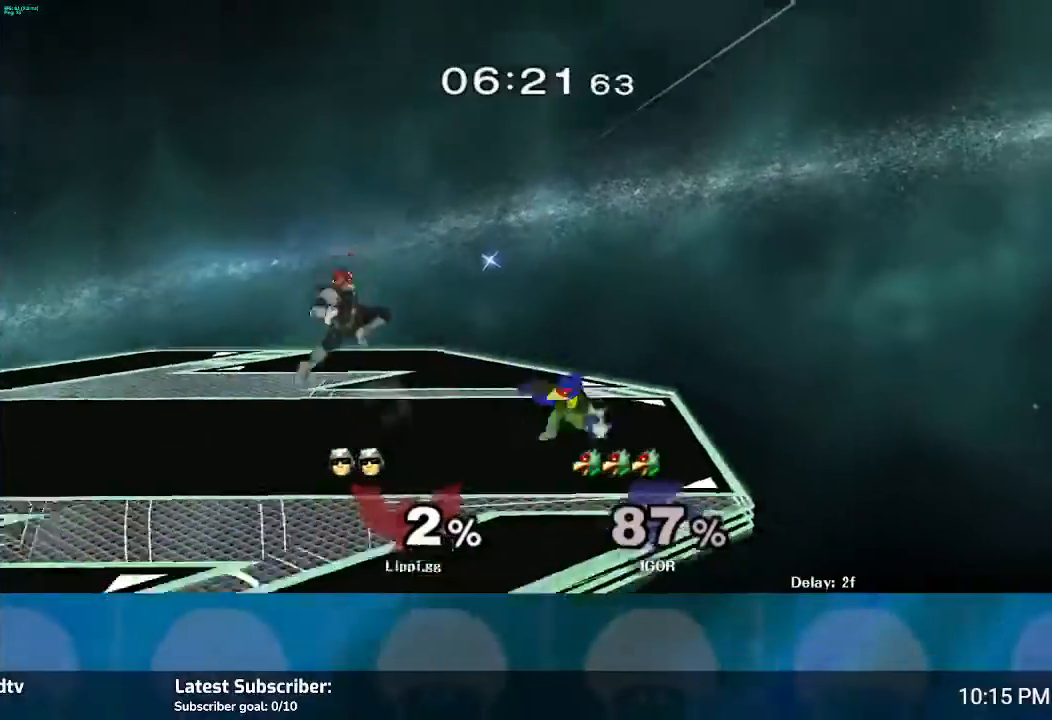
{"buttons": [], "left_stick": "center", "right_stick": "center", "events": [[34, "A", "down"], [134, "A", "up"], [167, "left_stick", "right"], [234, "A", "down"], [334, "A", "up"], [334, "left_stick", "center"]]}
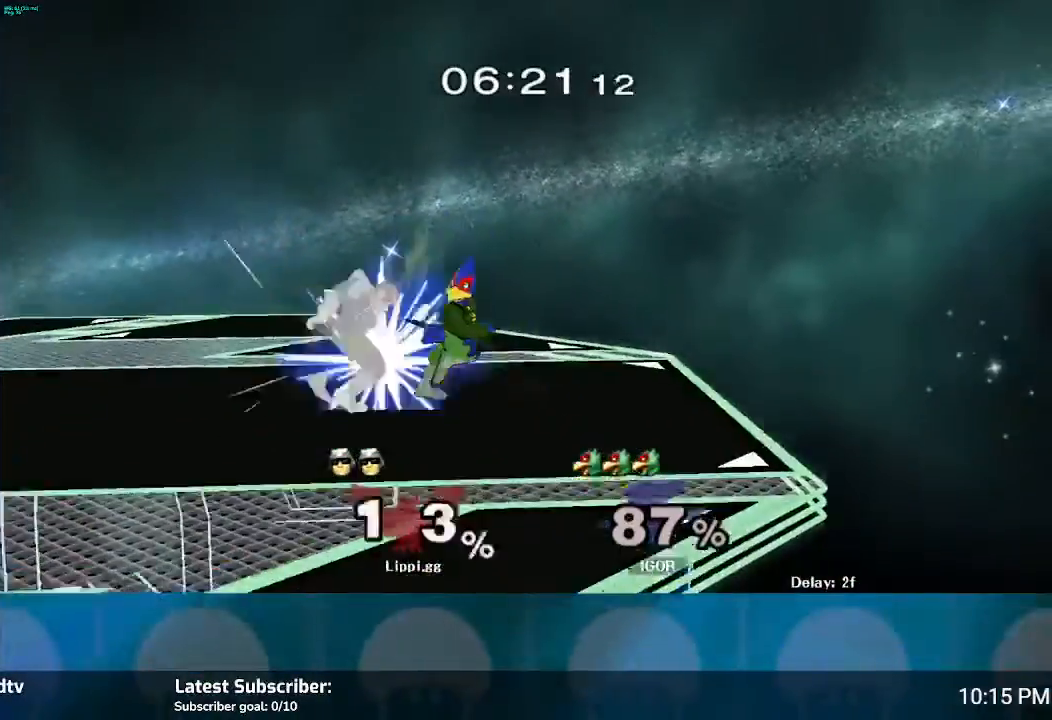
{"buttons": ["A"], "left_stick": "down", "right_stick": "center", "events": [[66, "A", "down"], [133, "A", "up"], [267, "A", "down"], [333, "A", "up"], [467, "A", "down"], [500, "left_stick", "down"]]}
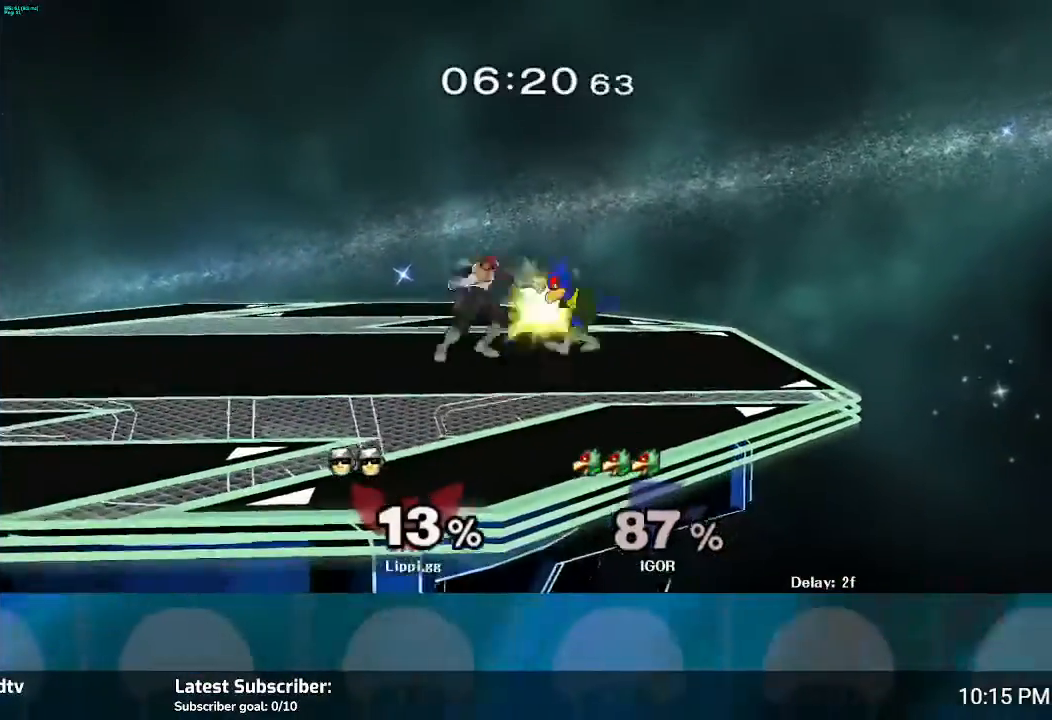
{"buttons": ["A"], "left_stick": "down", "right_stick": "center", "events": [[34, "A", "up"], [134, "A", "down"], [134, "left_stick", "center"], [200, "A", "up"], [467, "A", "down"], [501, "left_stick", "down"]]}
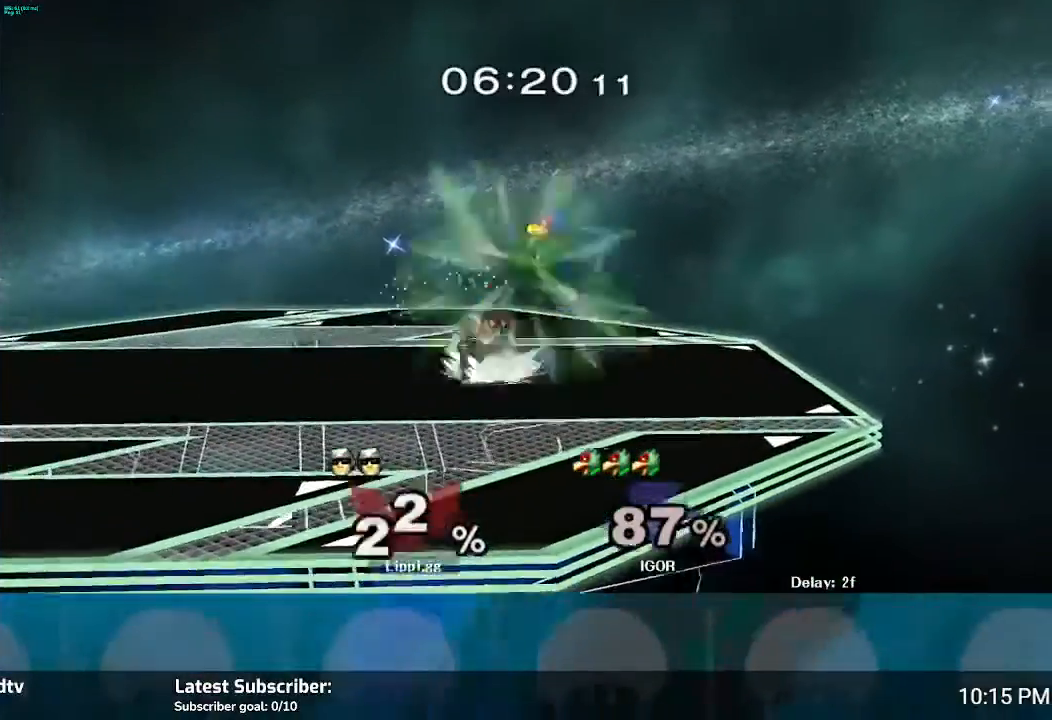
{"buttons": ["A"], "left_stick": "down", "right_stick": "center", "events": [[66, "A", "up"], [133, "A", "down"], [233, "A", "up"], [333, "A", "down"], [400, "A", "up"], [500, "A", "down"]]}